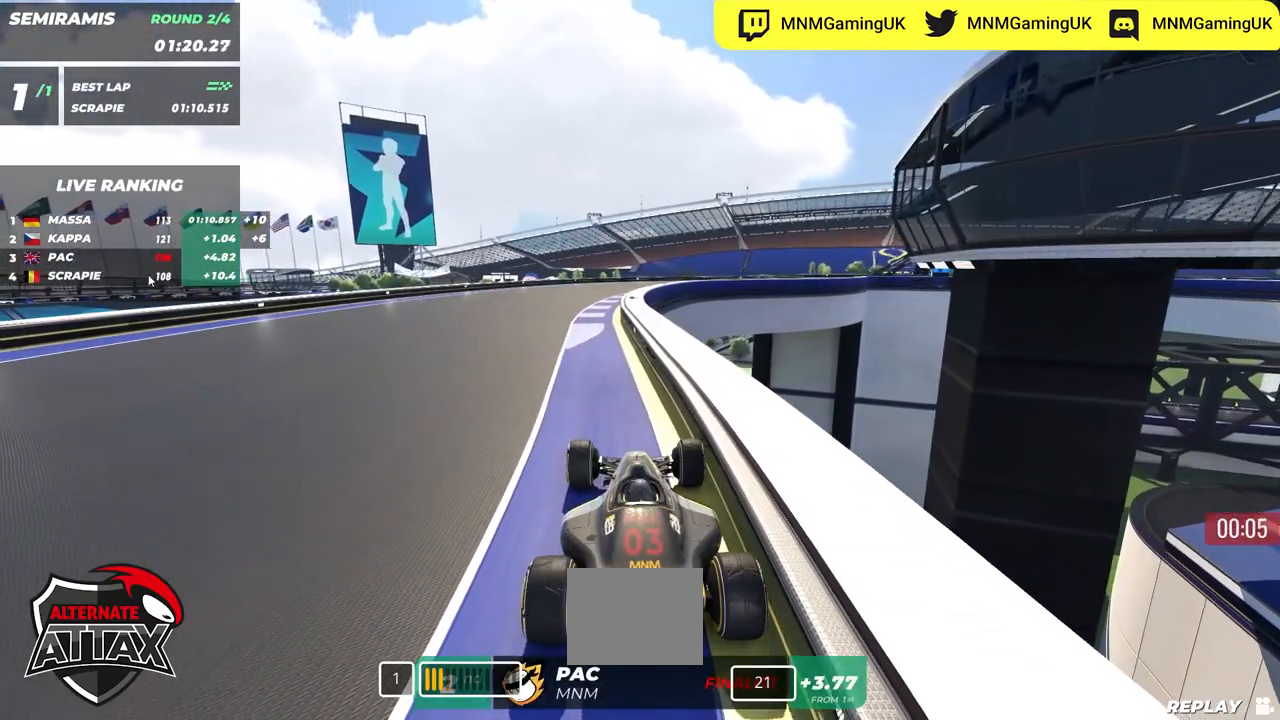
Gameplay with keyboard; each line is a JSON object with the keys held at the frame after it. "events" lists presses ("down") and releases ("up") of "down", "left", "right" and "up" between this image and that frame as [ms after this image, input, new state], when the widget could be followed in between. No other keys are recorded. Mouse input is not recorded.
{"keys": ["up"], "events": [[67, "up", "down"]]}
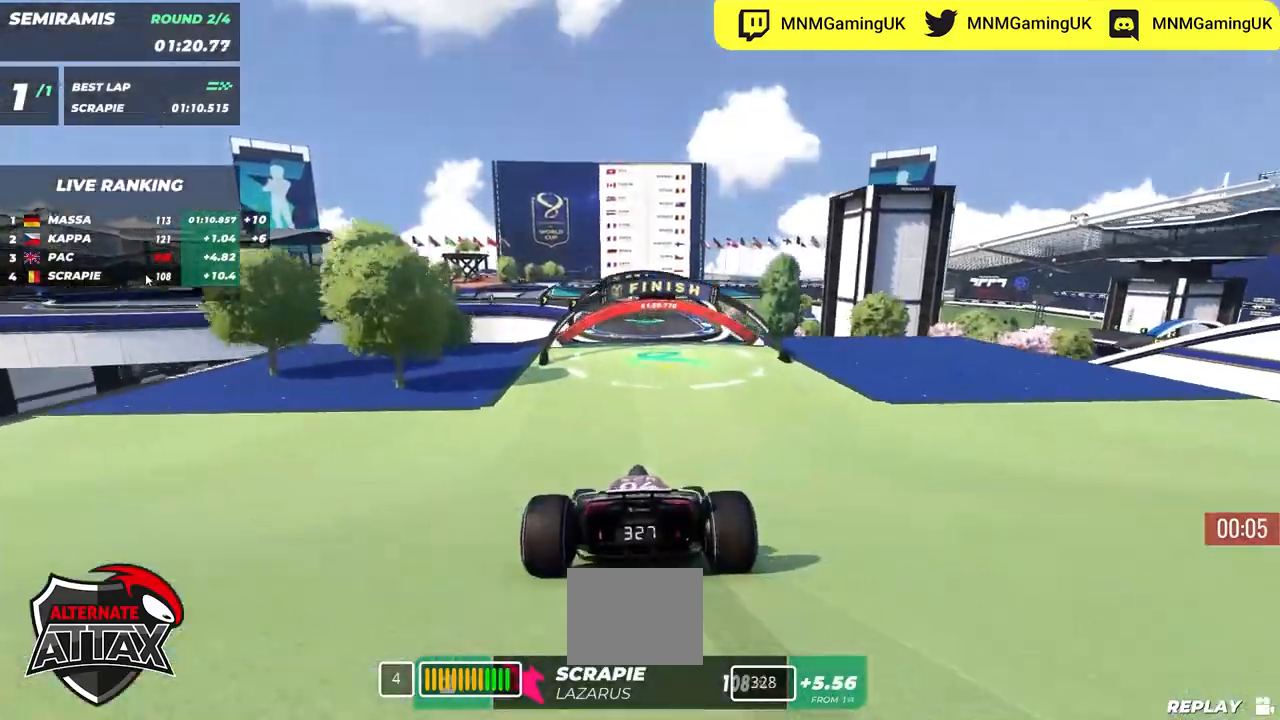
{"keys": ["up"], "events": []}
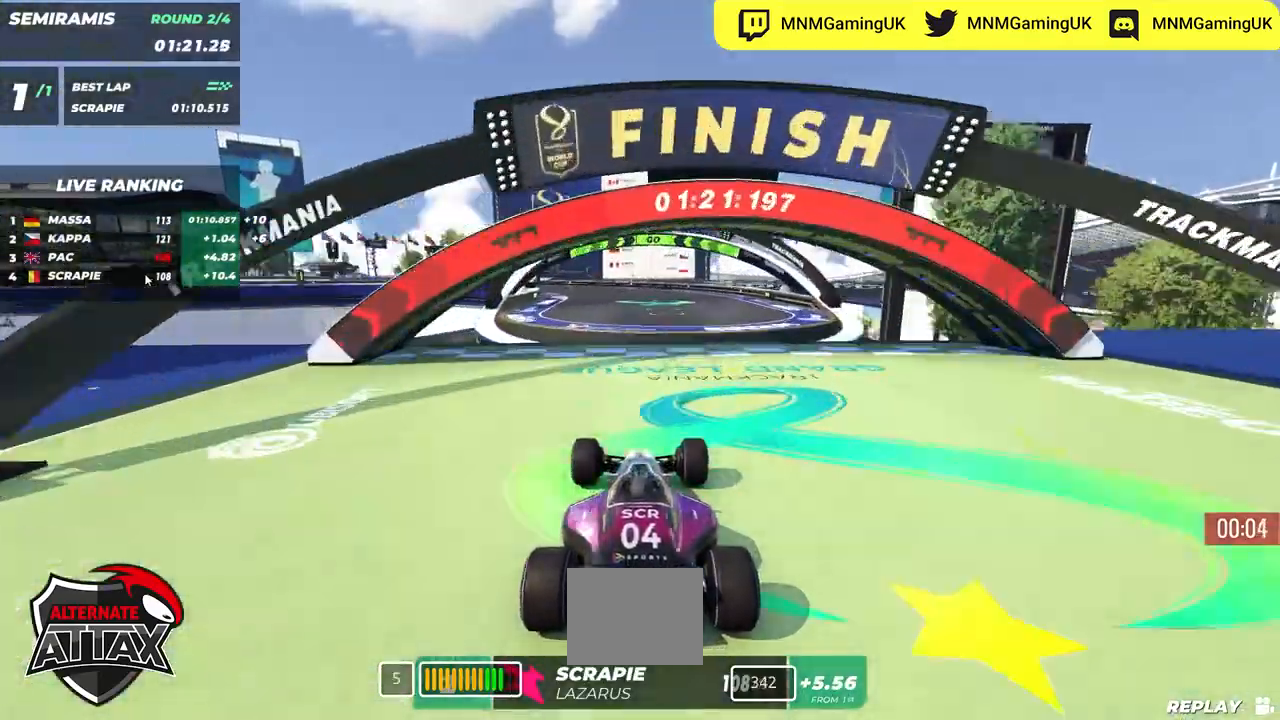
{"keys": ["up"], "events": []}
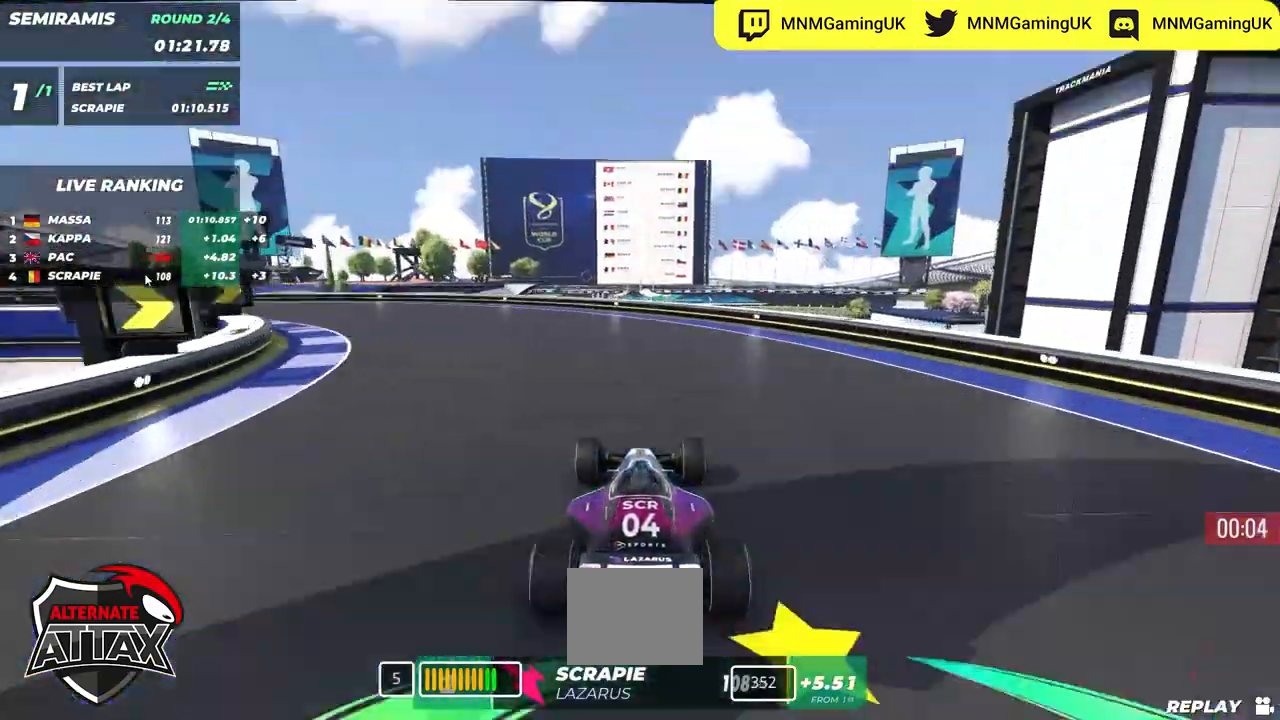
{"keys": ["up"], "events": []}
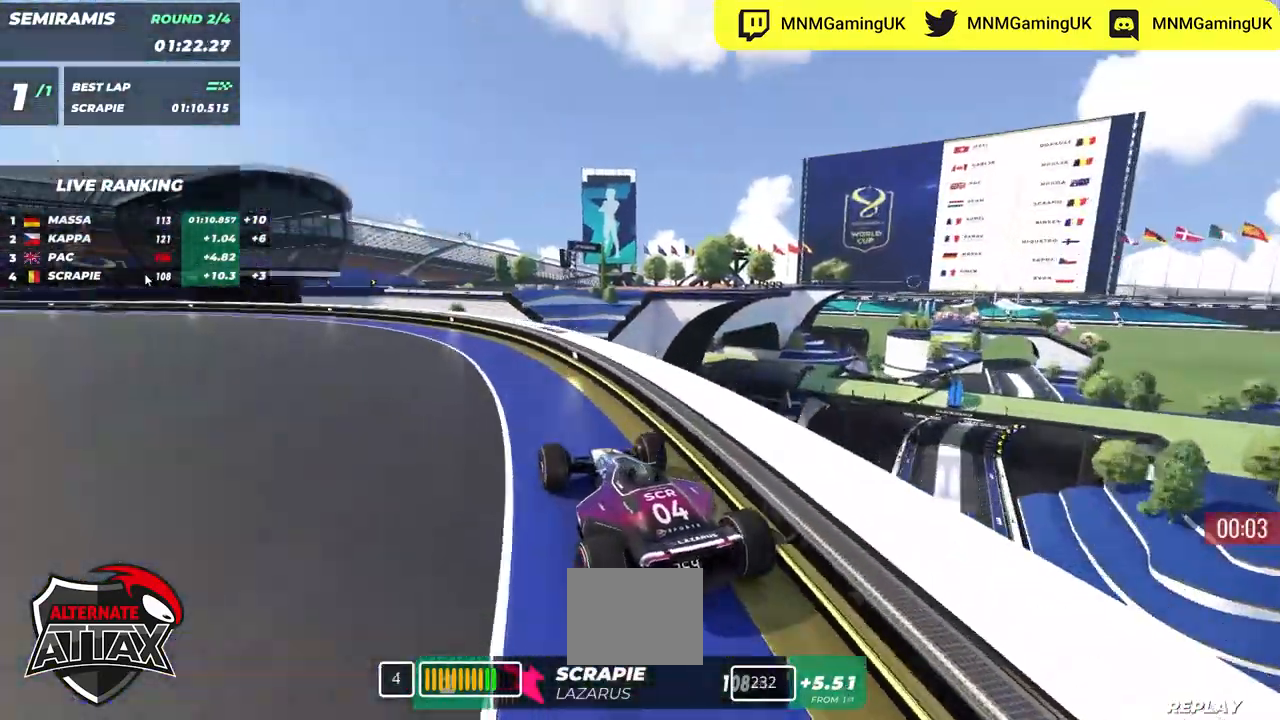
{"keys": ["up"], "events": []}
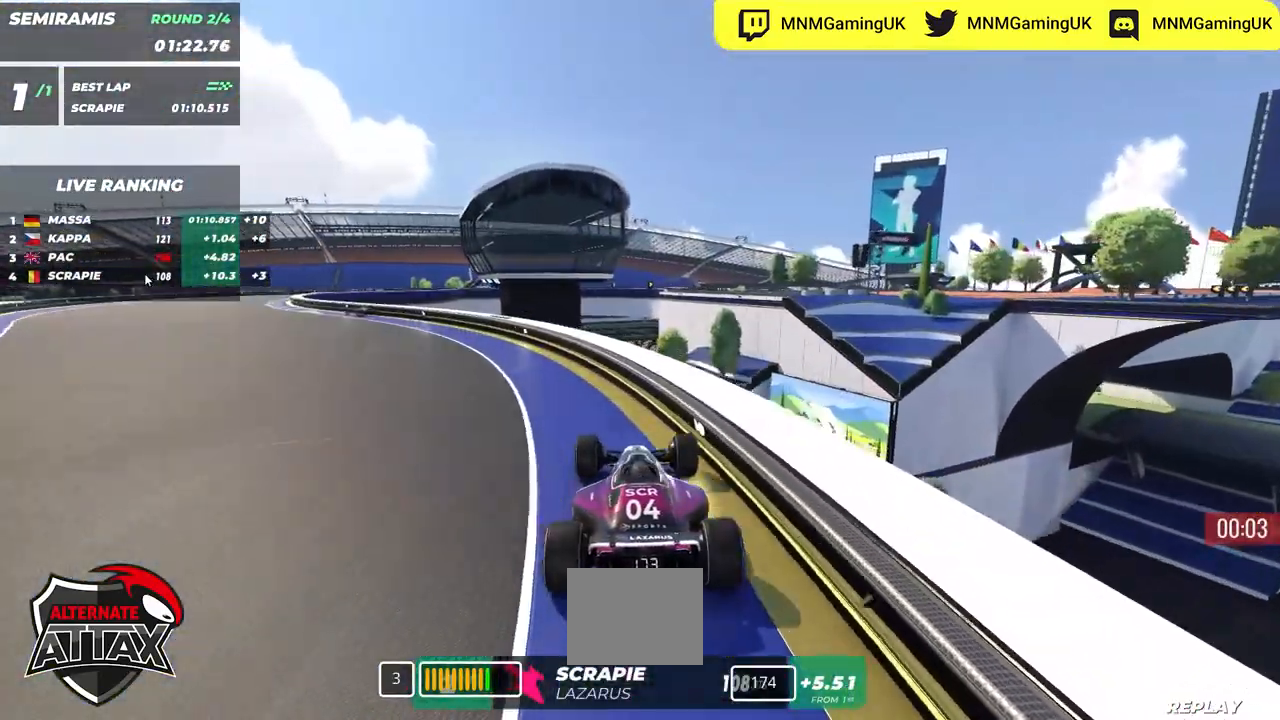
{"keys": ["up"], "events": []}
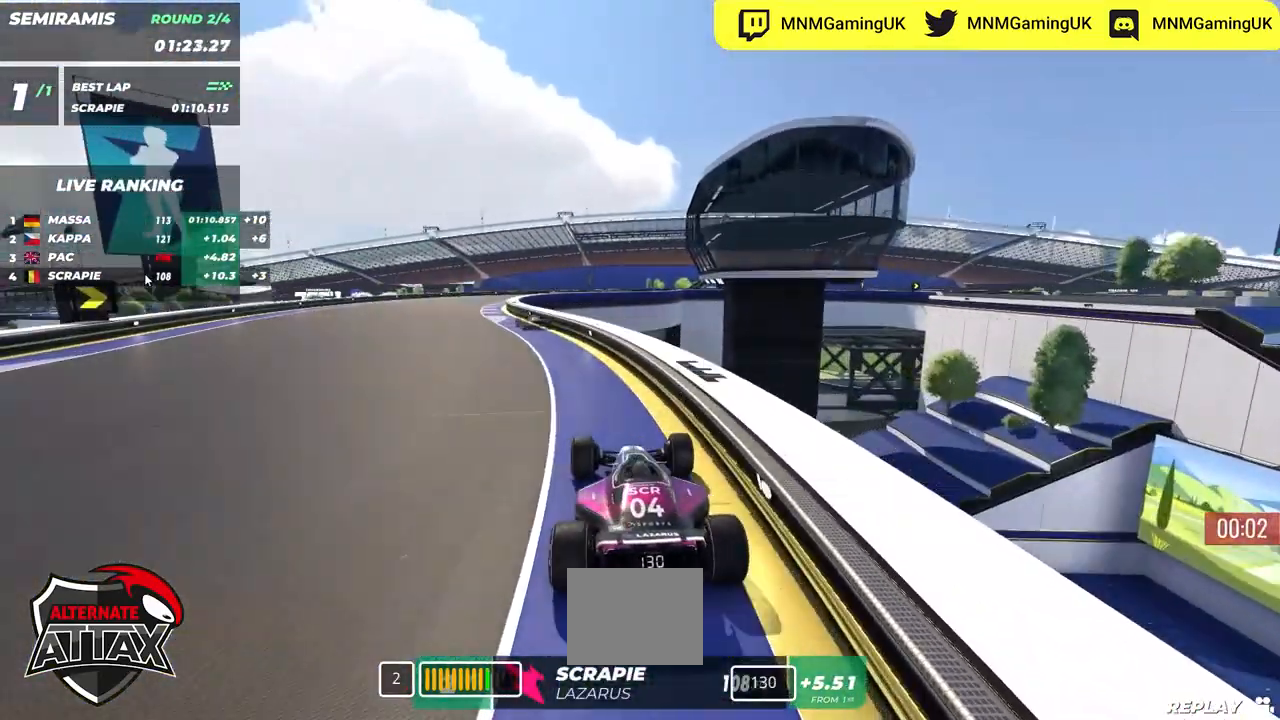
{"keys": [], "events": [[300, "up", "up"]]}
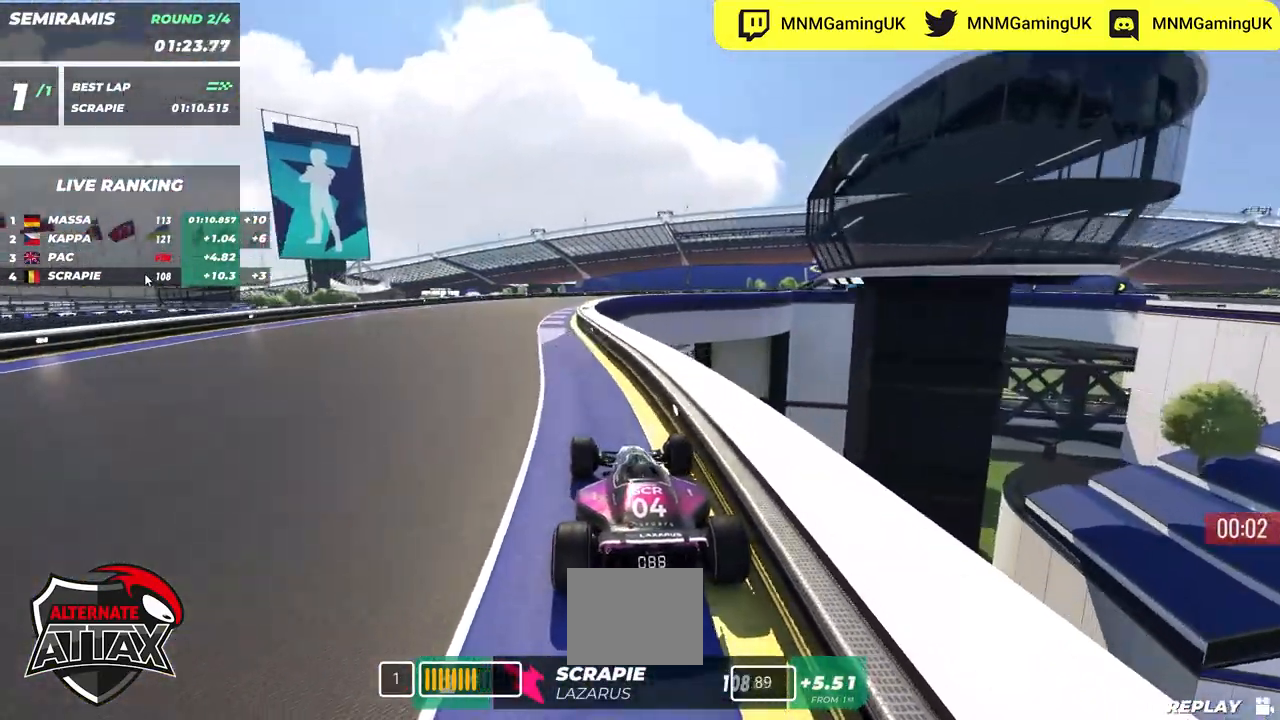
{"keys": [], "events": []}
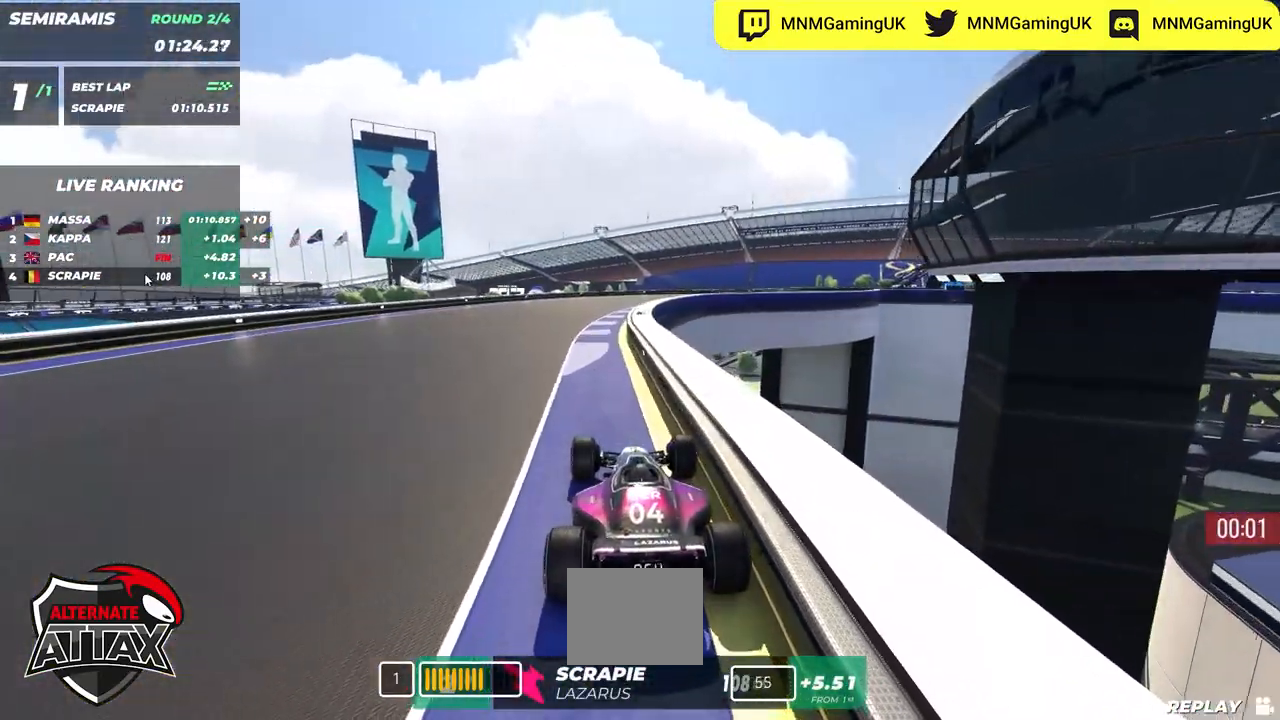
{"keys": [], "events": []}
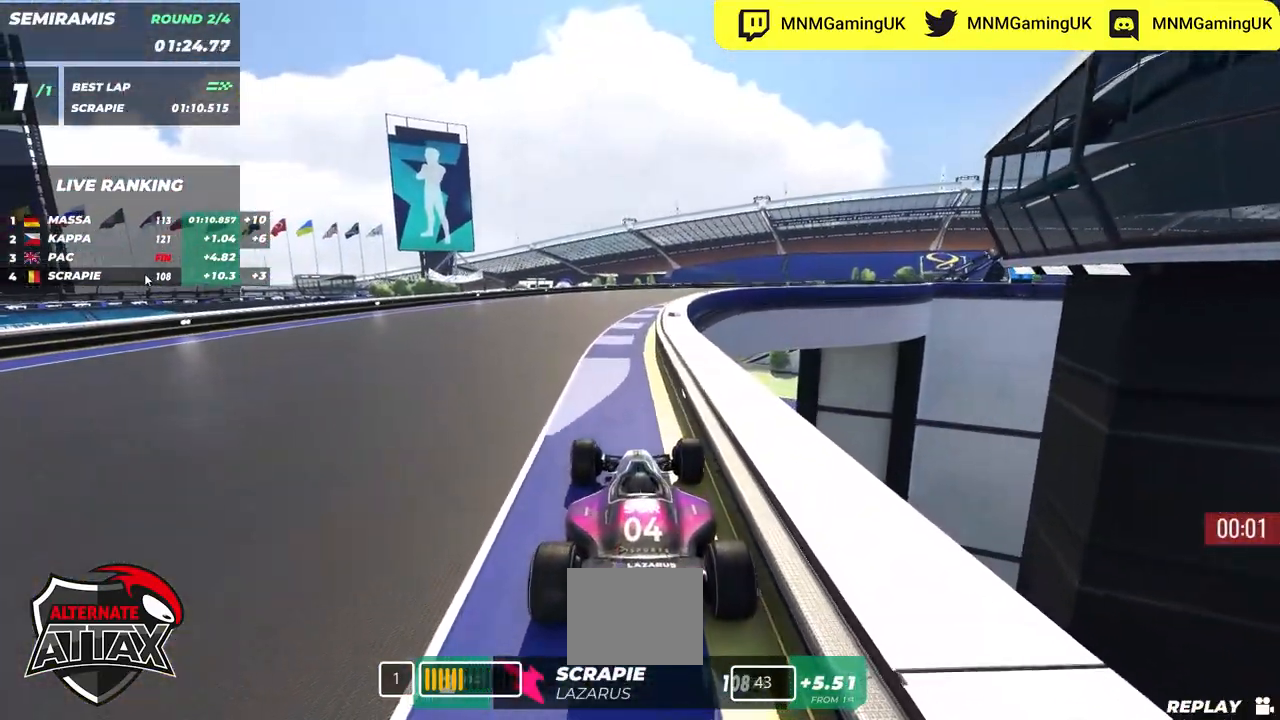
{"keys": [], "events": []}
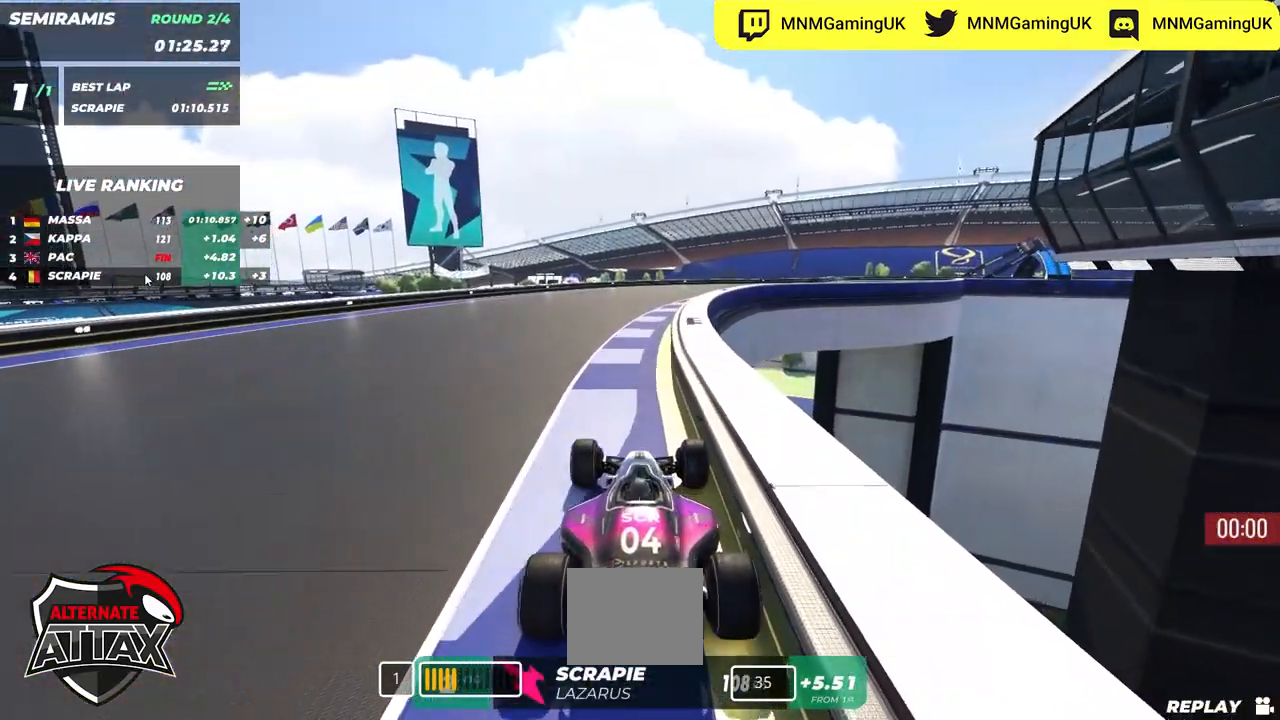
{"keys": [], "events": []}